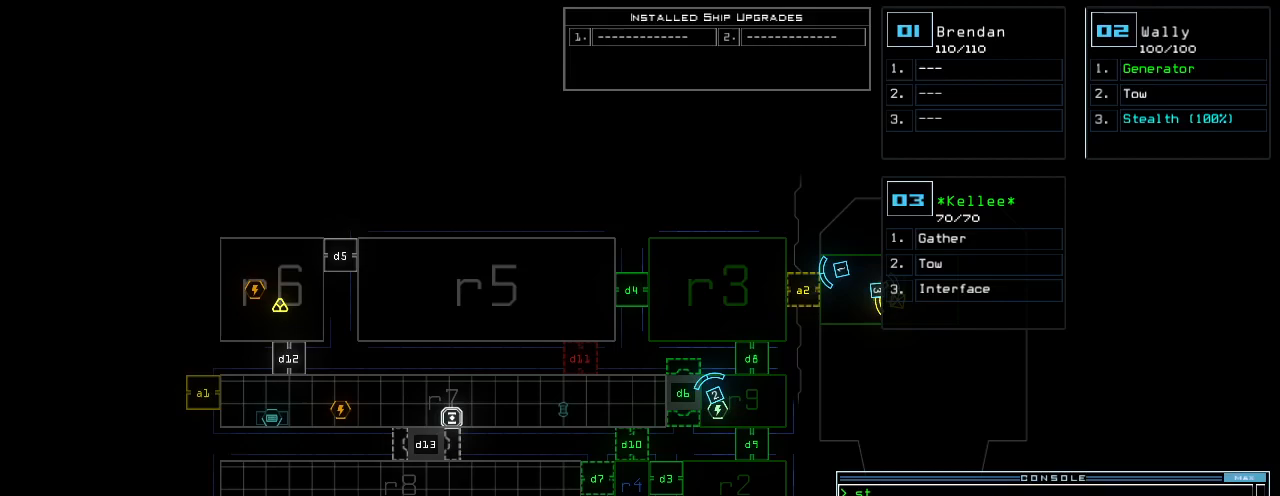
Gameplay with keyboard; each line is a JSON object with the keys held at the frame after it. "events" lists presses ("down") and releases ("up") of ".", "0", "1", "2", "3", "4", "5", "6", "7", "8", "9", "a", "b", "backspace", "c", "caps_lock", "comma", "ctrl_l", "ctrl_r", "d", "down", "e", "equals", "escape", "f", "f8", "g", "h", "i", "j", "k", "l", "left", "m", "minus", "n", "o", "p", "q", "quote", "r", "return", "right", "s", "semicolon", "shift_l", "shift_r", "space", "t", "tab", "tilde", "u", "up", "v", "w", "x", "y" and "z" between this image and that frame as [ms after this image, input, new state], when the widget could be followed in between. No other keys are recorded. Mouse input is not recorded.
{"keys": ["right"], "events": [[380, "2", "down"], [380, "right", "down"], [460, "2", "up"]]}
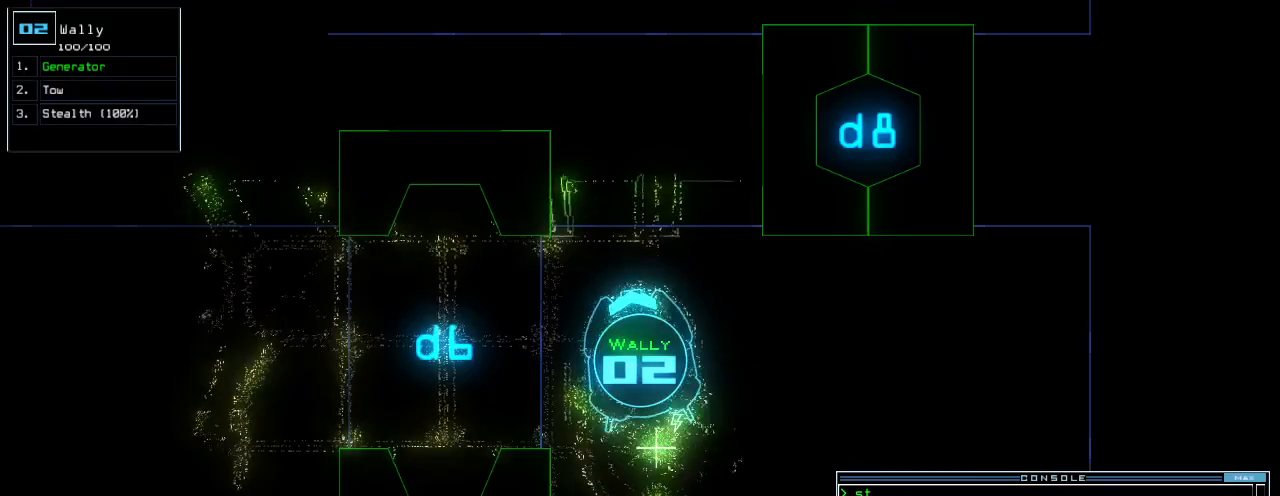
{"keys": ["e", "t"], "events": [[20, "up", "down"], [220, "up", "up"], [440, "right", "up"], [440, "t", "down"], [480, "e", "down"]]}
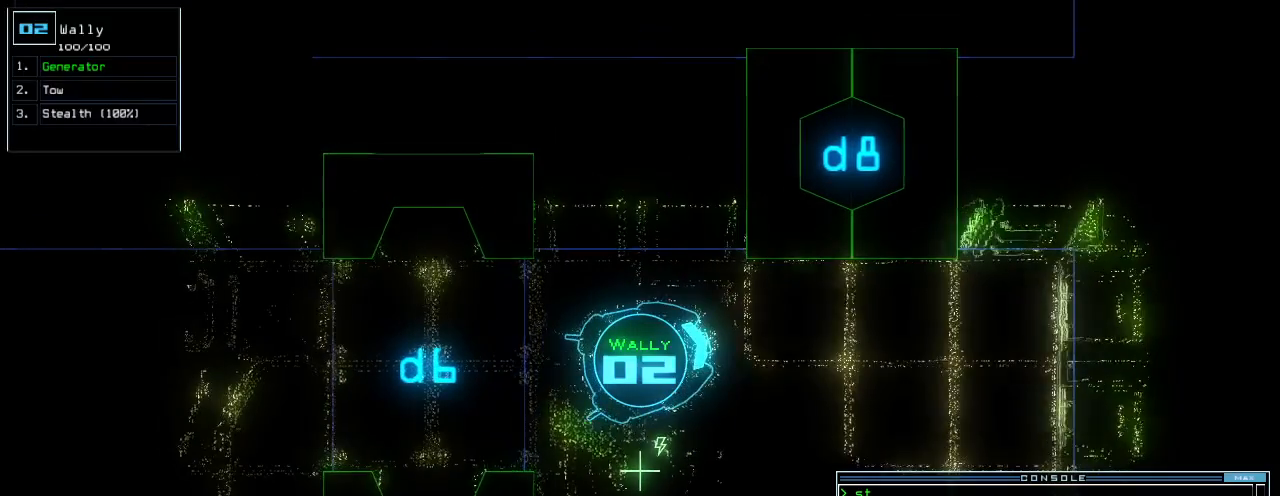
{"keys": ["space"], "events": [[40, "t", "up"], [80, "return", "down"], [100, "e", "up"], [120, "return", "up"], [460, "space", "down"]]}
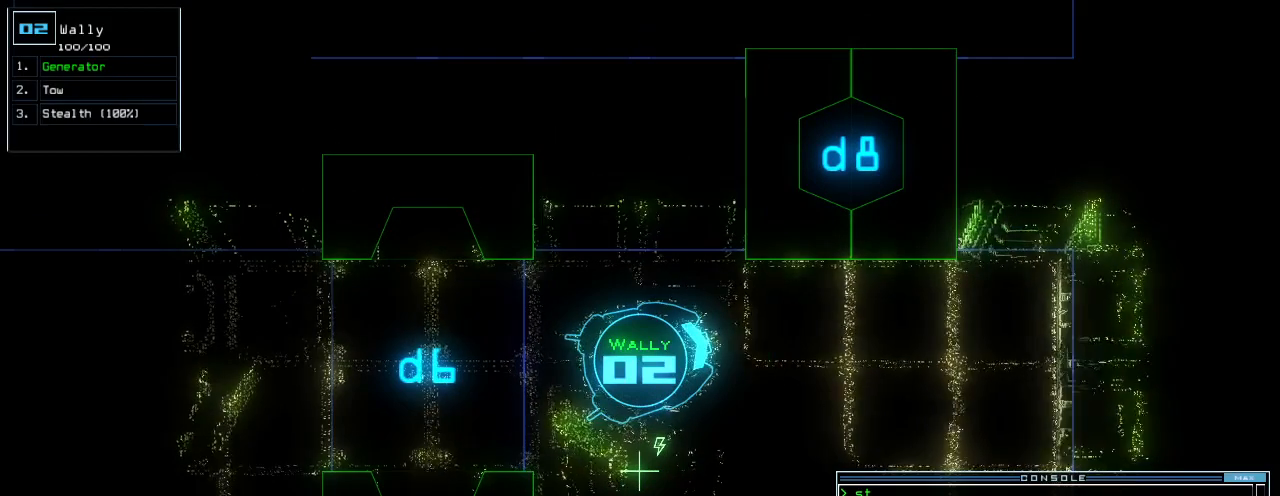
{"keys": [], "events": [[60, "space", "up"]]}
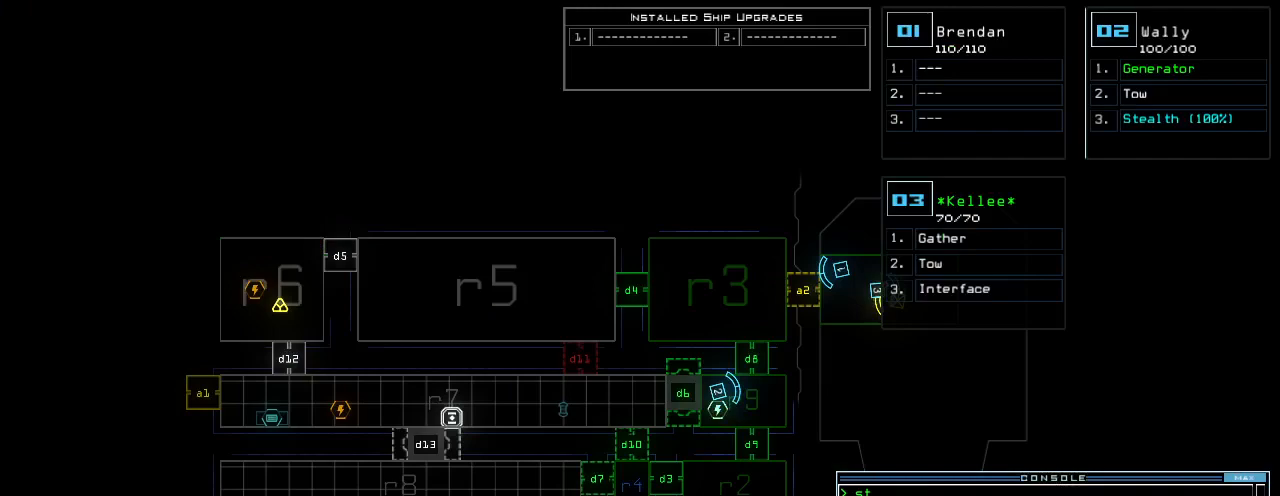
{"keys": [], "events": []}
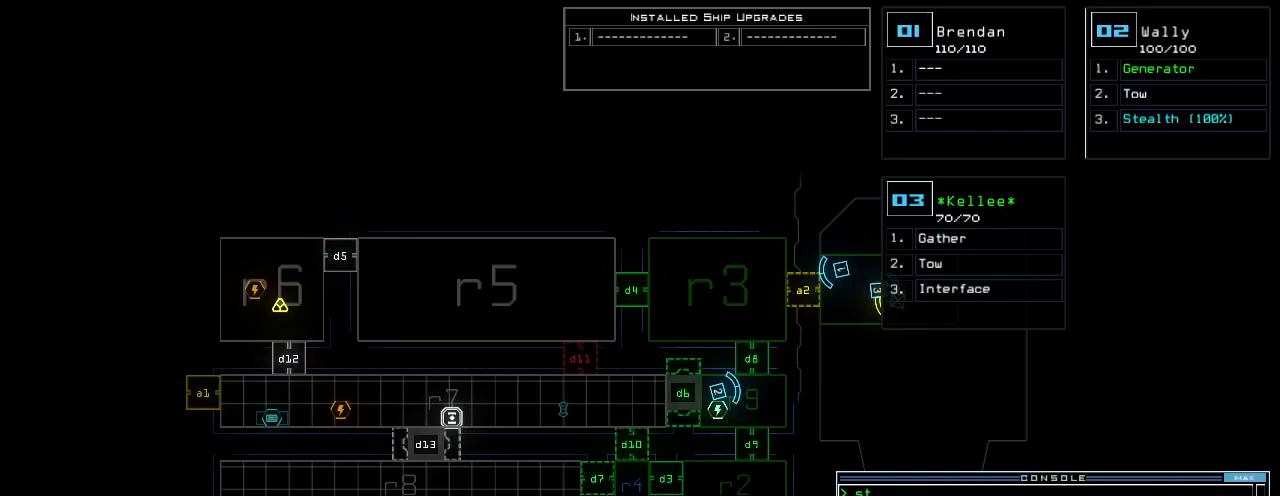
{"keys": [], "events": []}
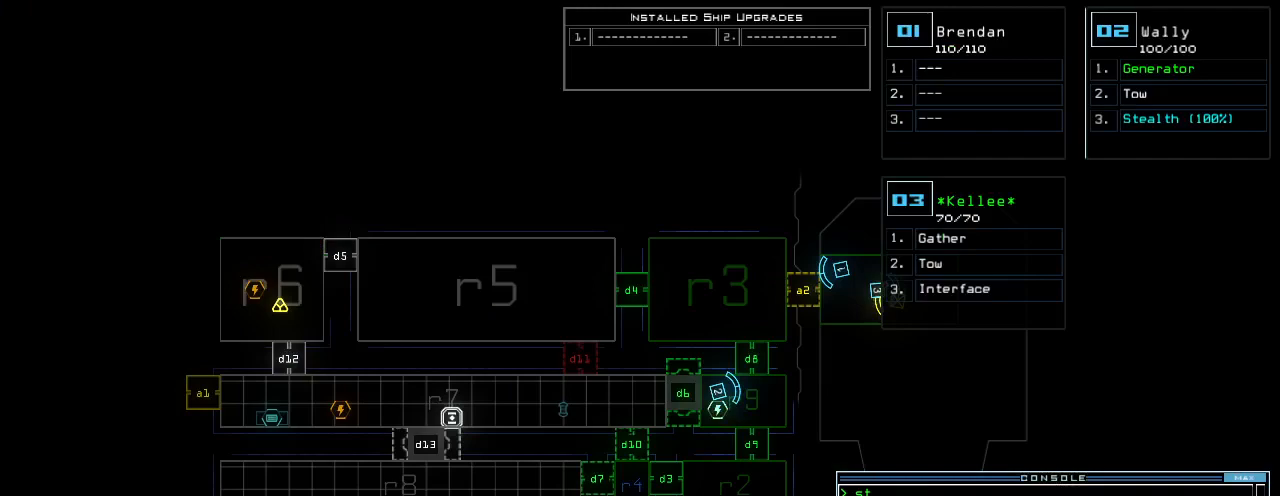
{"keys": [], "events": []}
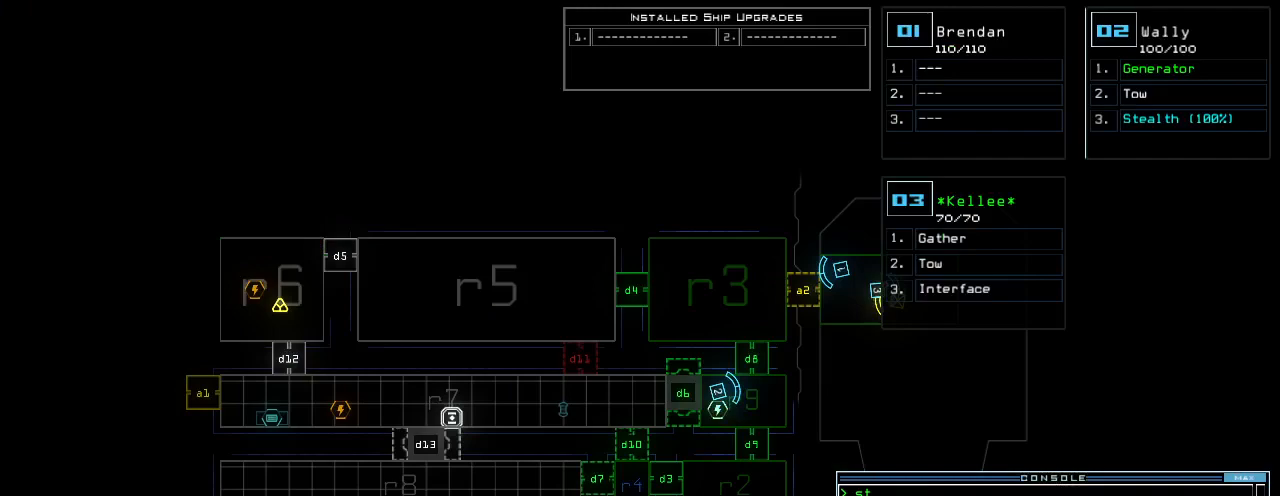
{"keys": [], "events": []}
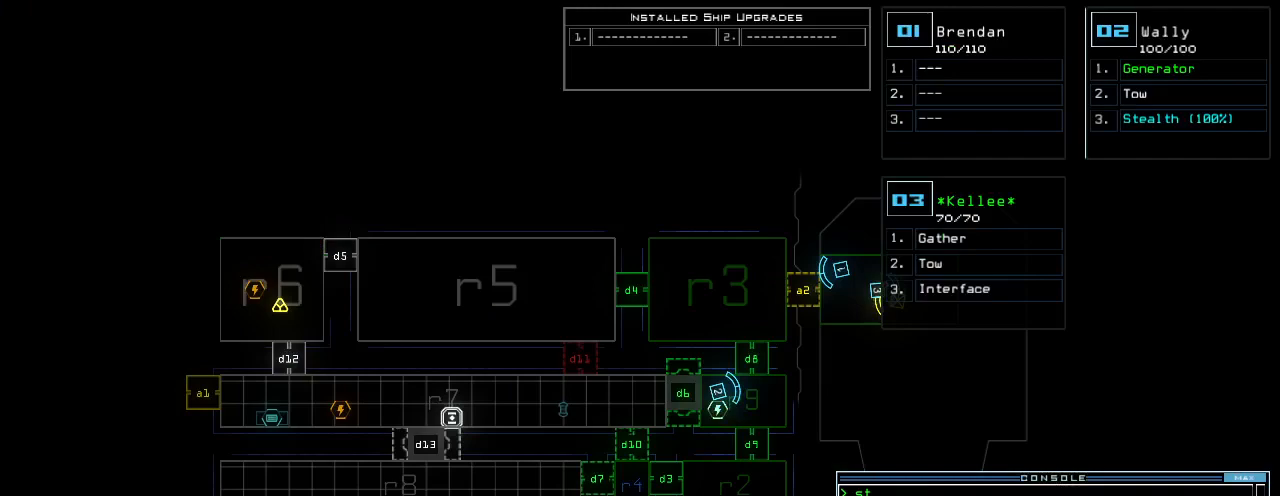
{"keys": [], "events": []}
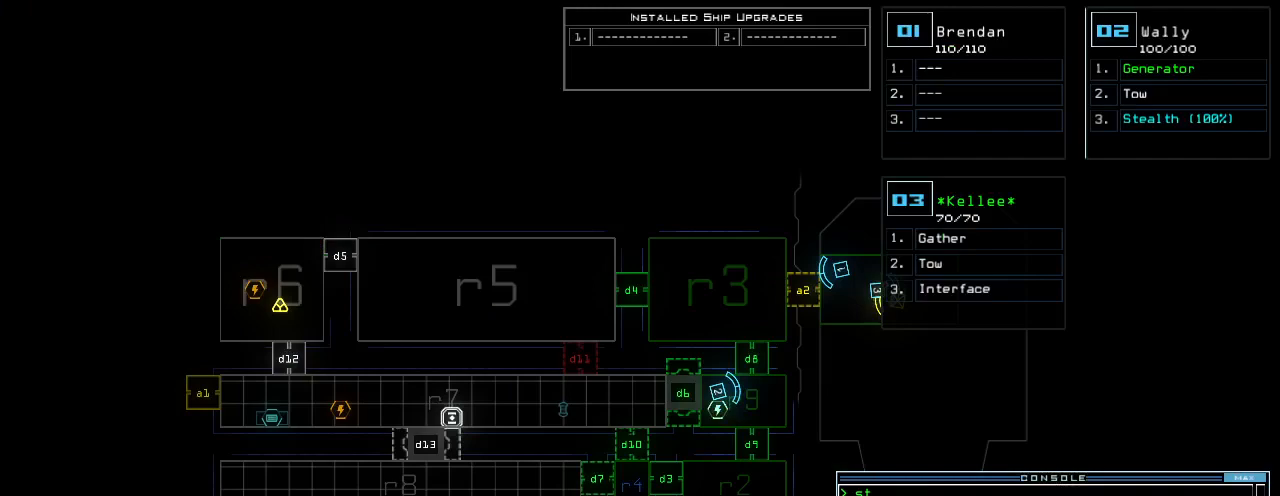
{"keys": [], "events": []}
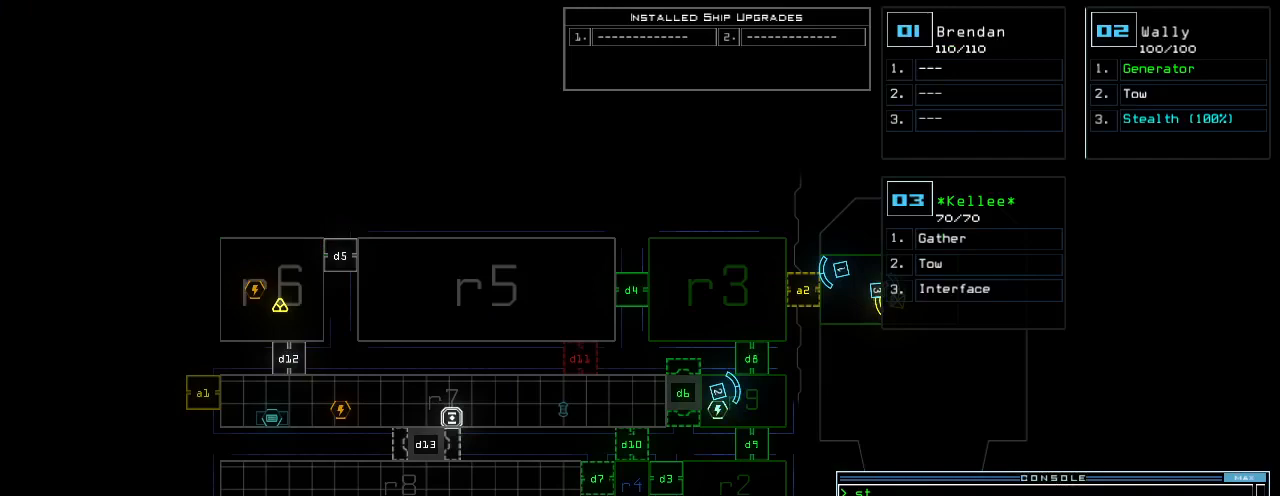
{"keys": [], "events": []}
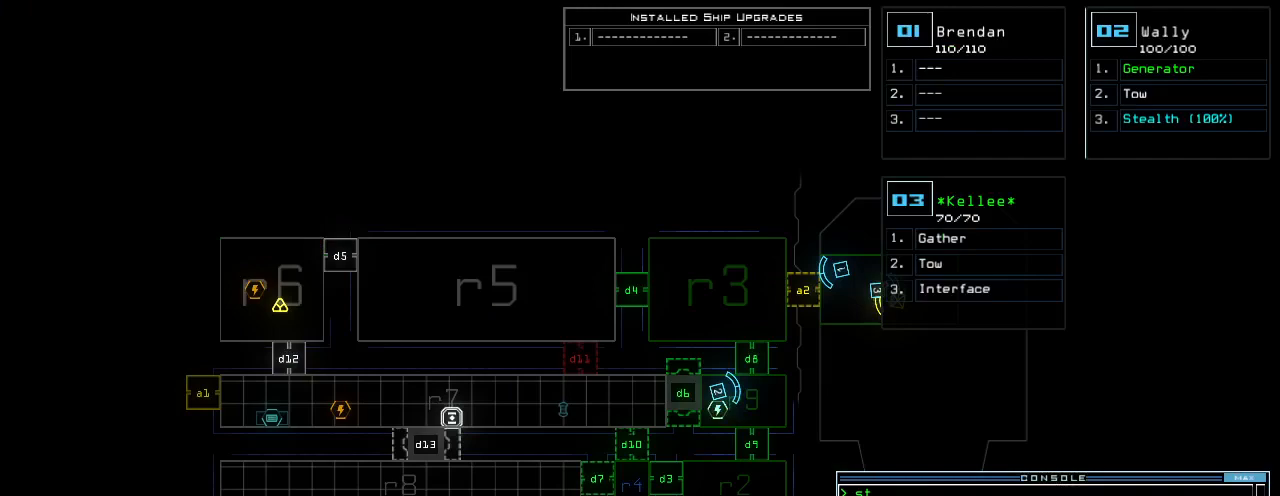
{"keys": [], "events": []}
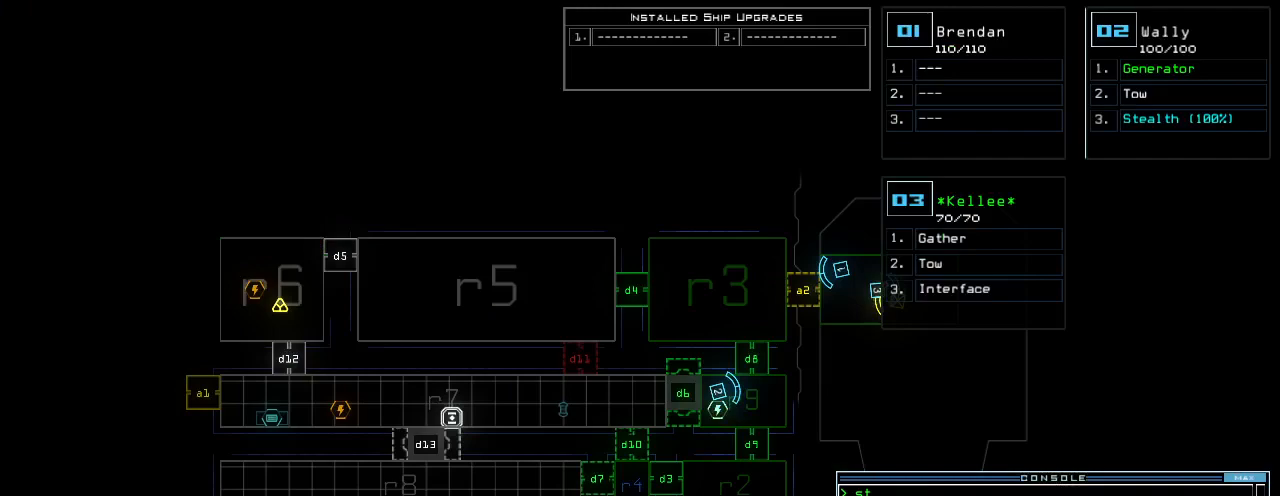
{"keys": ["2"], "events": [[460, "2", "down"]]}
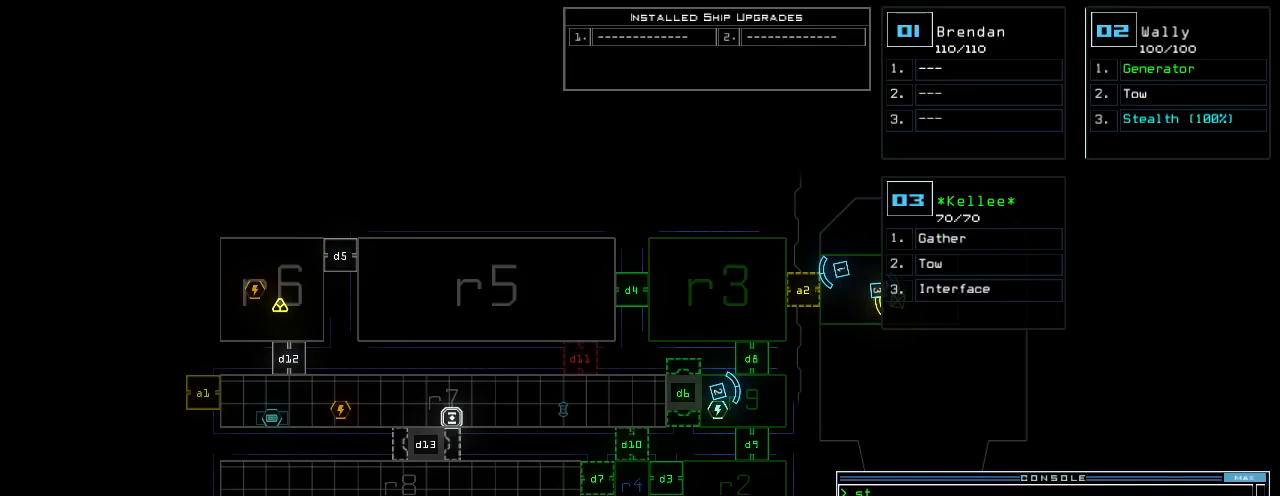
{"keys": [], "events": [[60, "2", "up"]]}
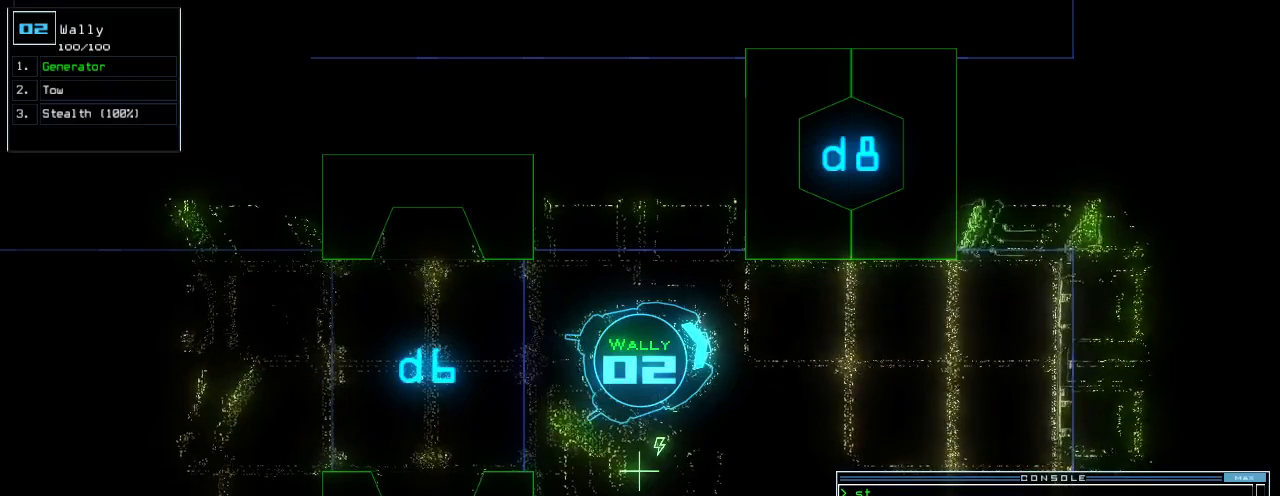
{"keys": [], "events": []}
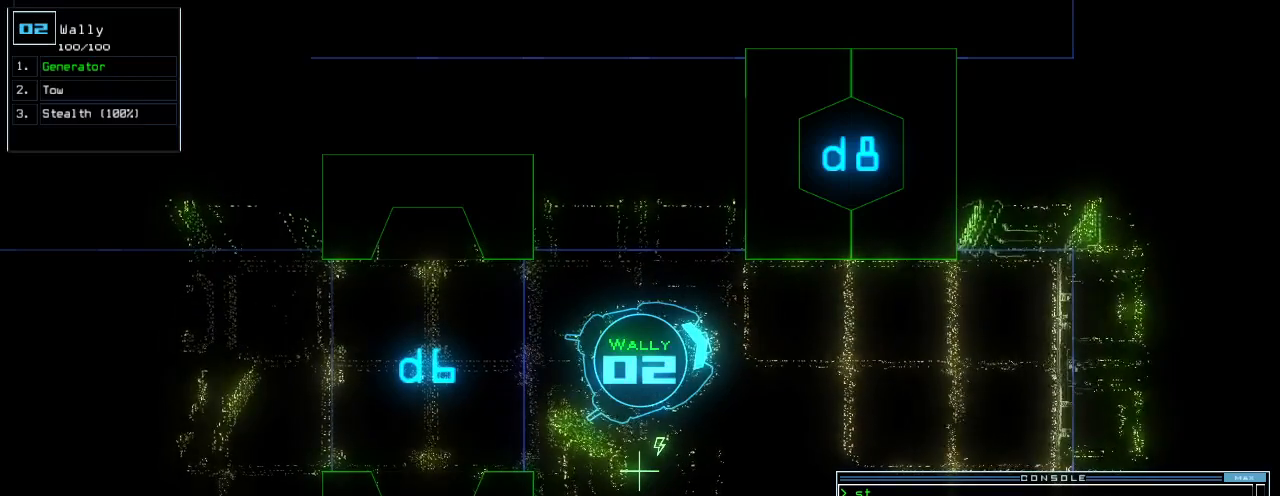
{"keys": [], "events": []}
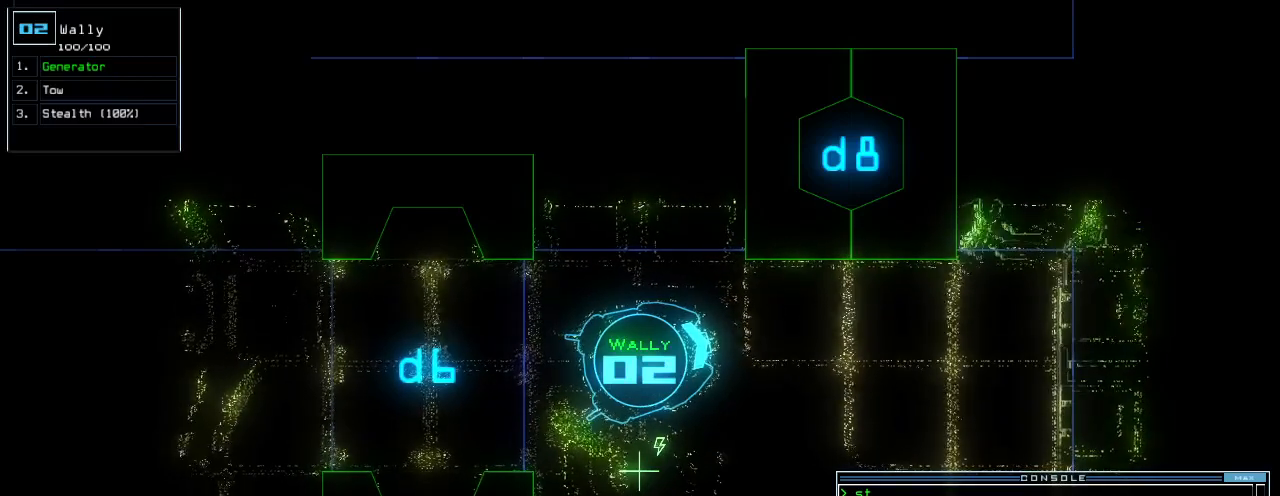
{"keys": [], "events": []}
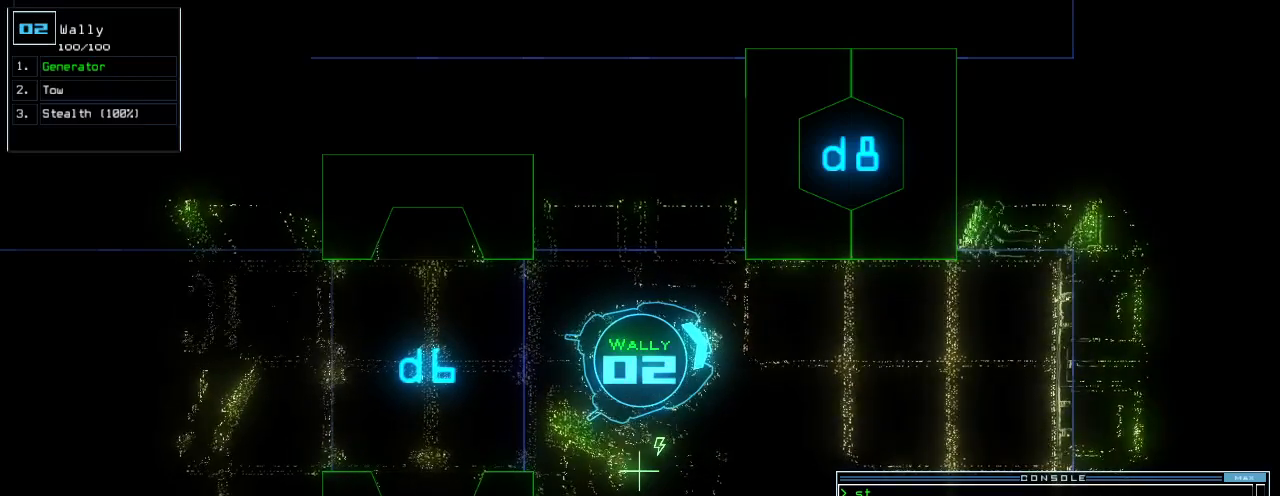
{"keys": [], "events": []}
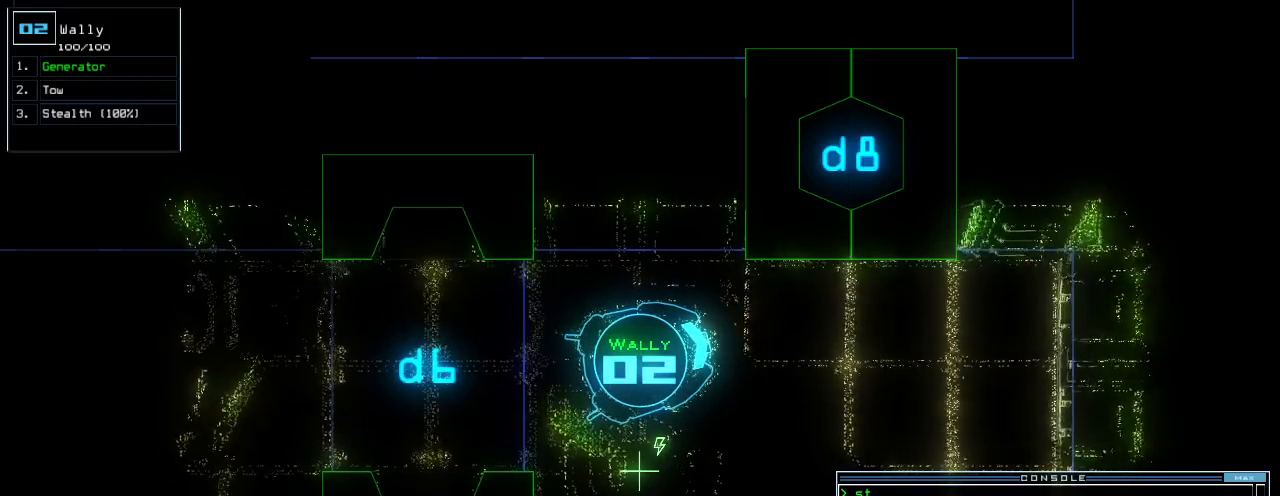
{"keys": [], "events": []}
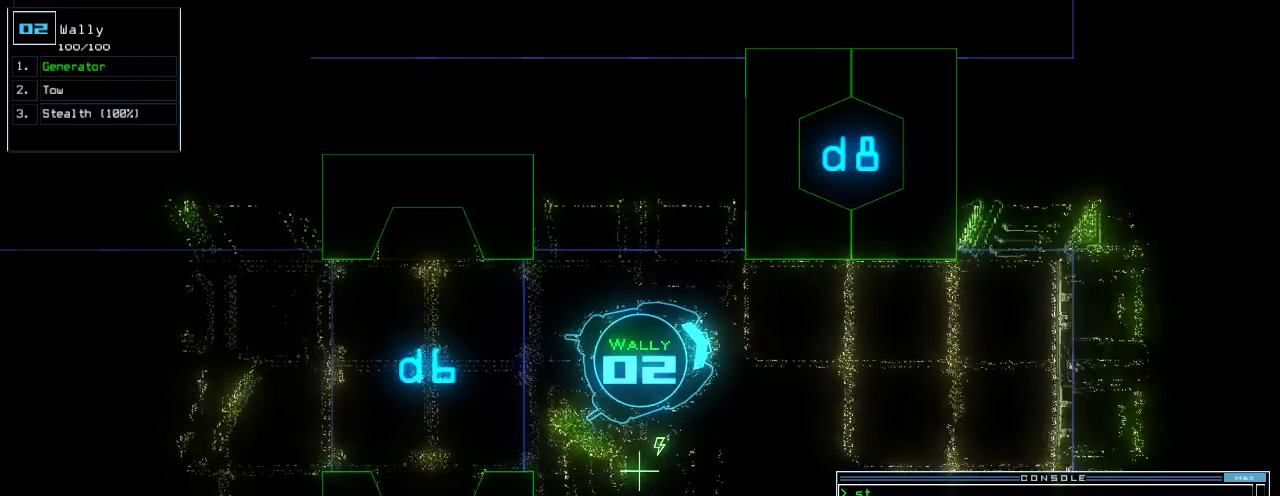
{"keys": [], "events": []}
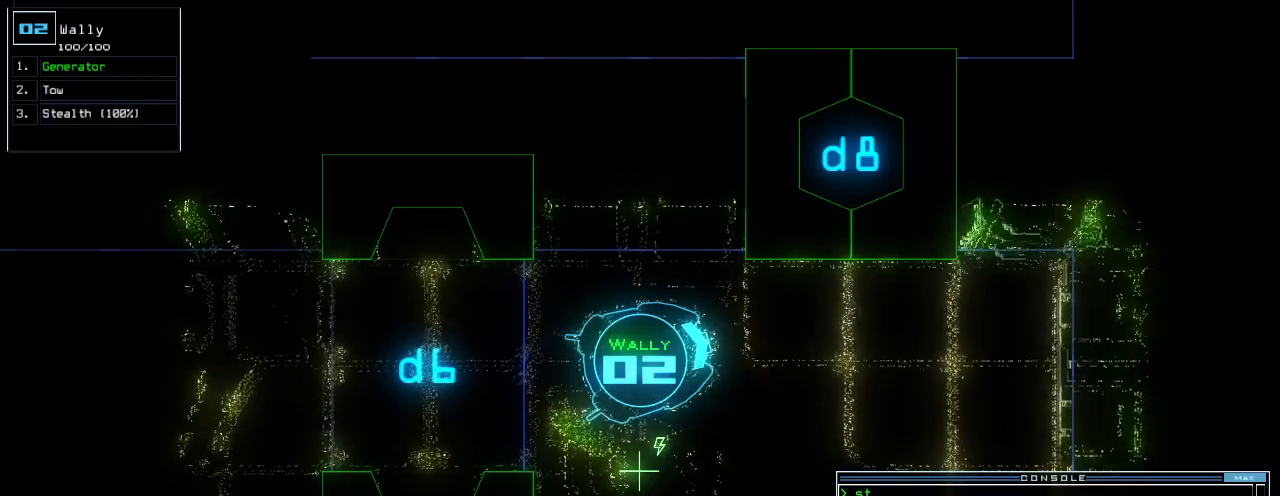
{"keys": [], "events": [[300, "space", "down"], [360, "space", "up"]]}
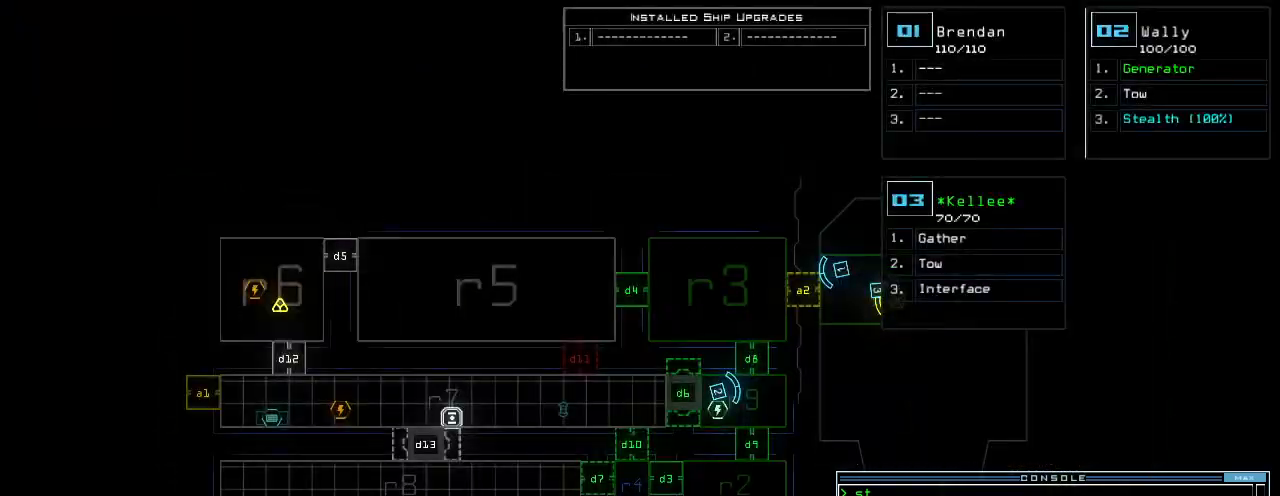
{"keys": [], "events": []}
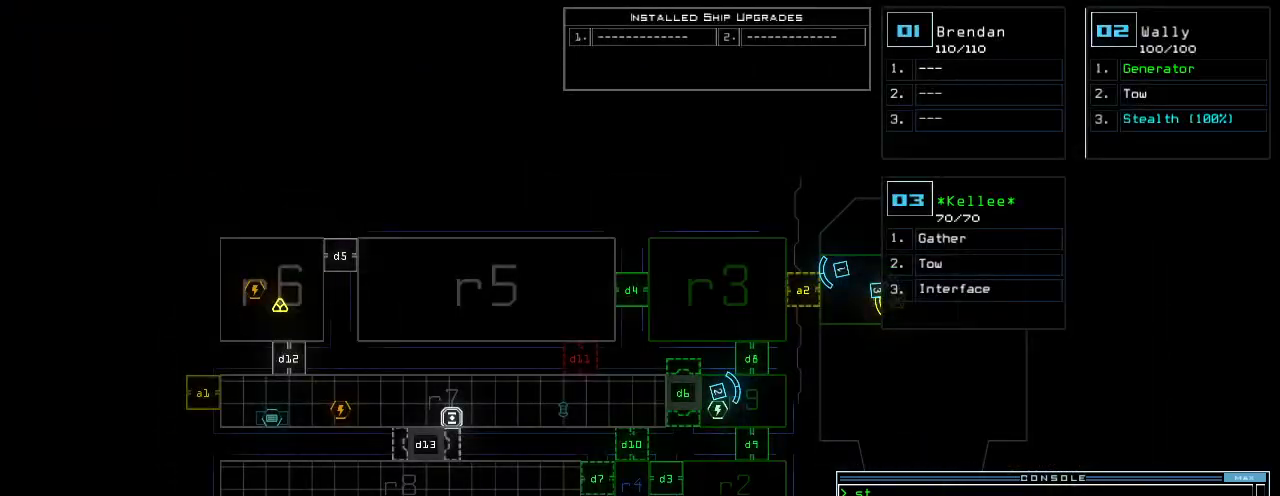
{"keys": [], "events": []}
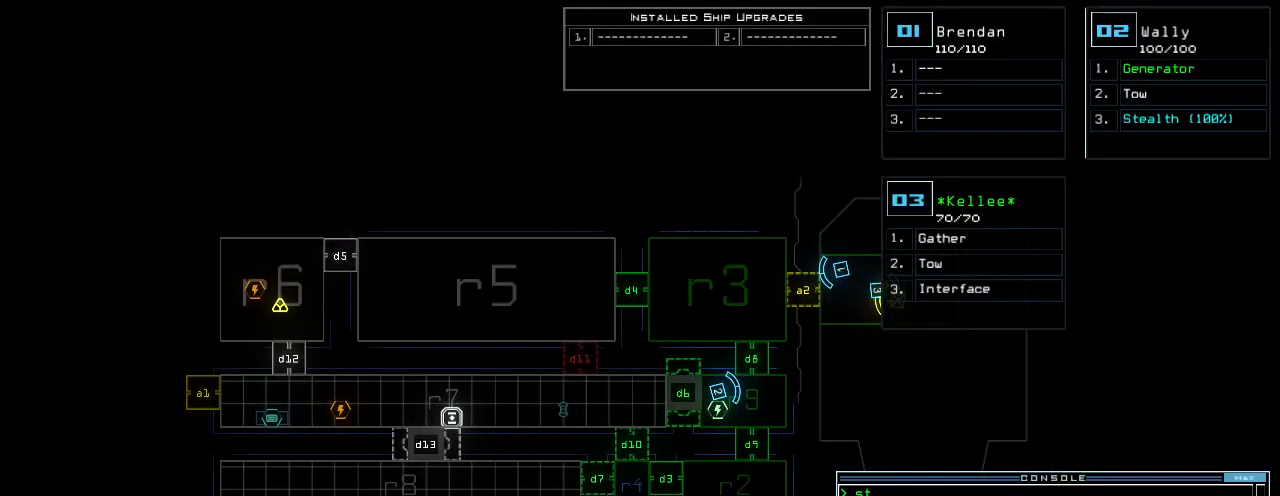
{"keys": [], "events": [[120, "space", "down"], [180, "space", "up"]]}
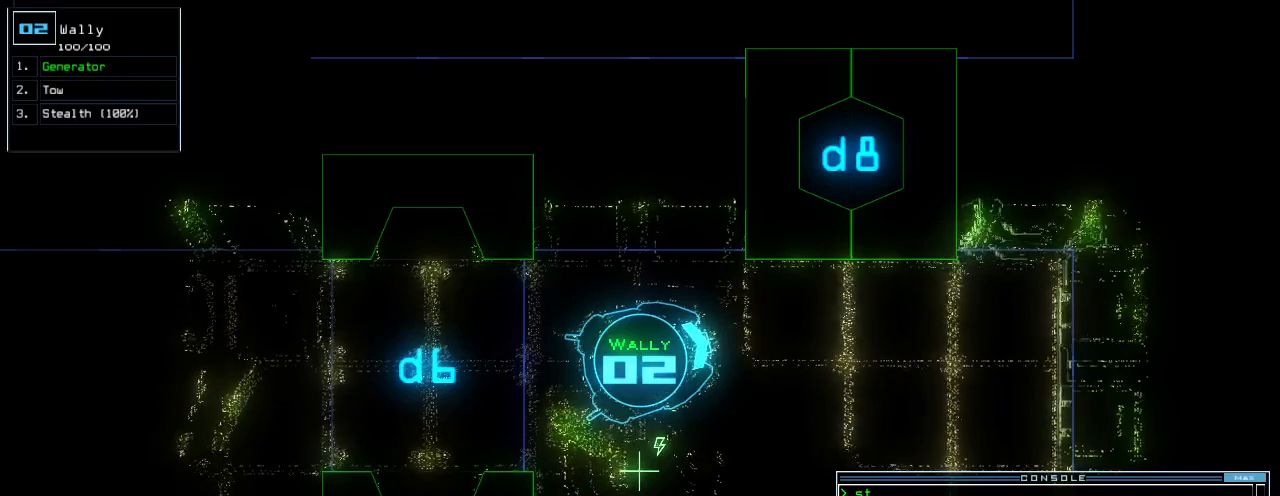
{"keys": ["down"], "events": [[280, "down", "down"], [300, "right", "down"], [440, "right", "up"]]}
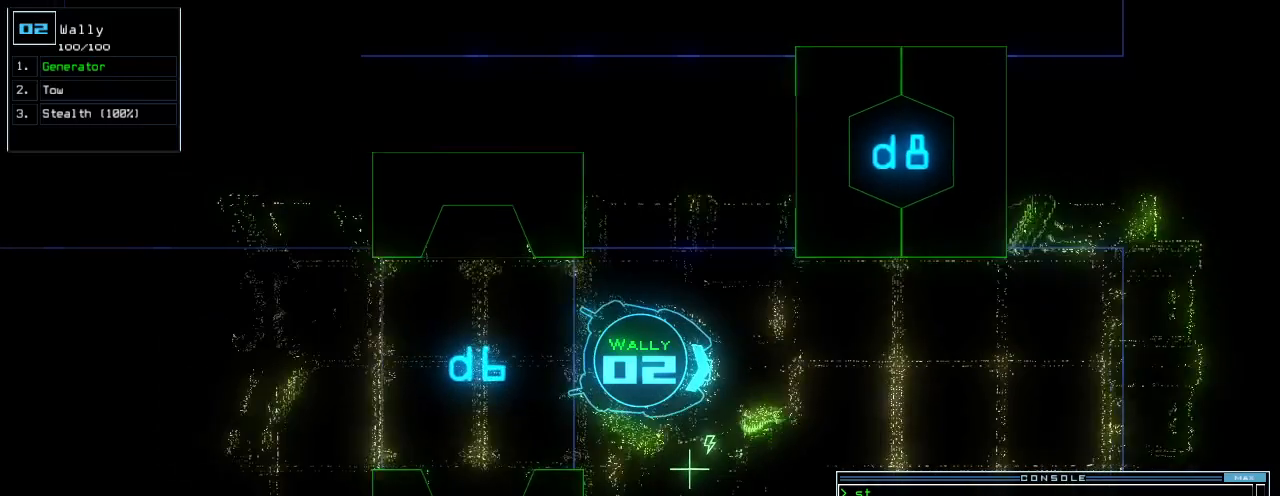
{"keys": ["space"], "events": [[20, "down", "up"], [460, "space", "down"]]}
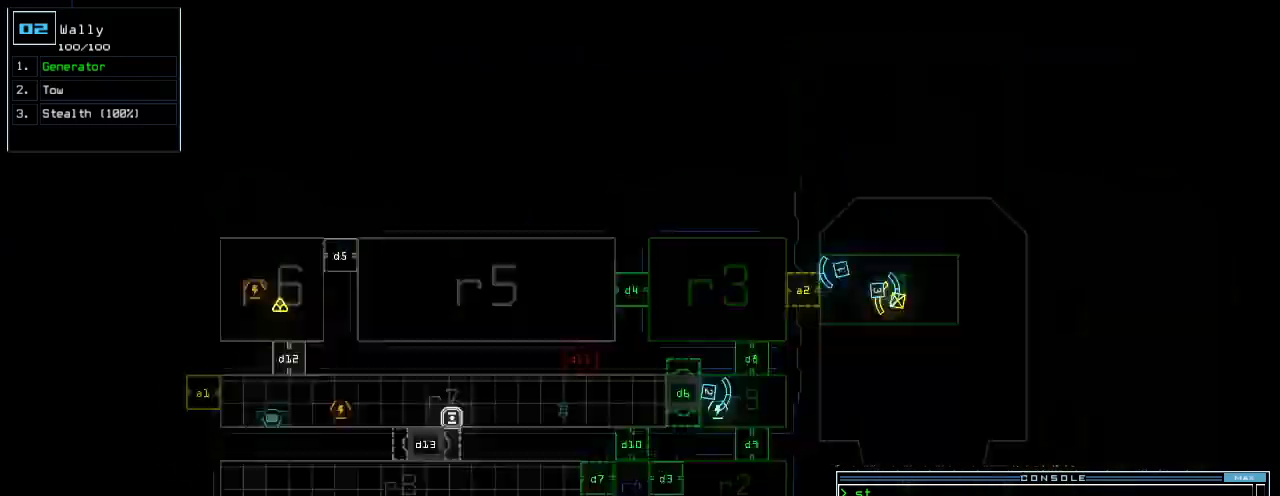
{"keys": [], "events": [[20, "space", "up"]]}